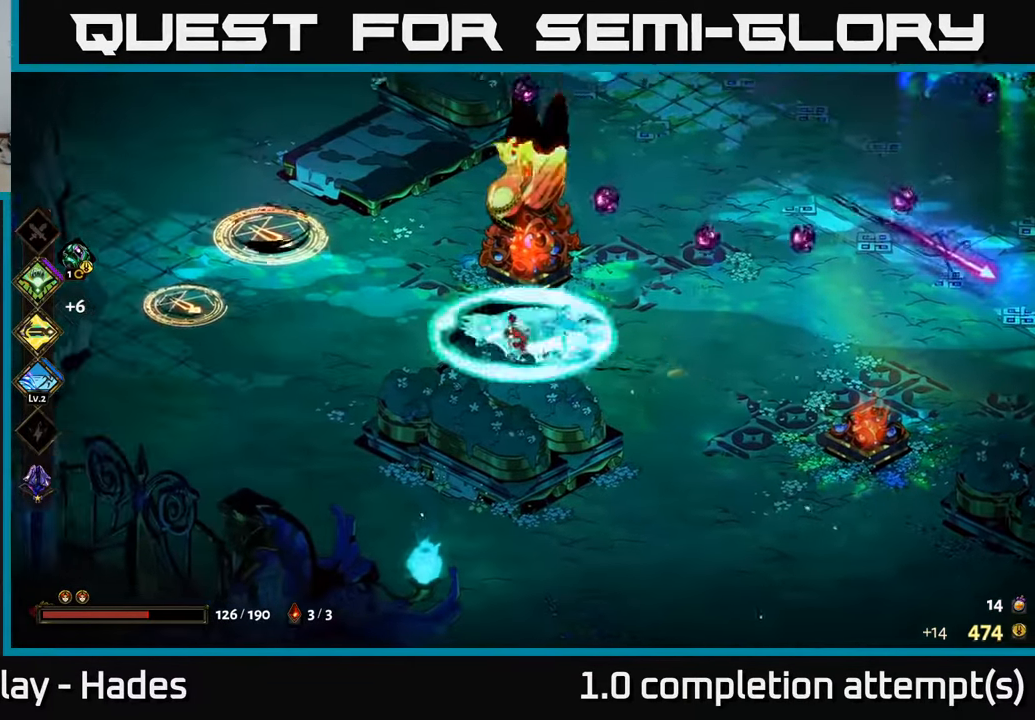
Gameplay with a controller (Xbox layout); each line is a JSON object with the inputs held at the frame after it. "events" lists button and stick changes between this image and that frame as [ms after this image, input, new state], when the widget could be followed in between. Not read: right_stick.
{"buttons": [], "left_stick": "left", "events": [[117, "left_stick", "left"], [183, "A", "down"], [333, "A", "up"], [417, "Y", "down"], [500, "Y", "up"]]}
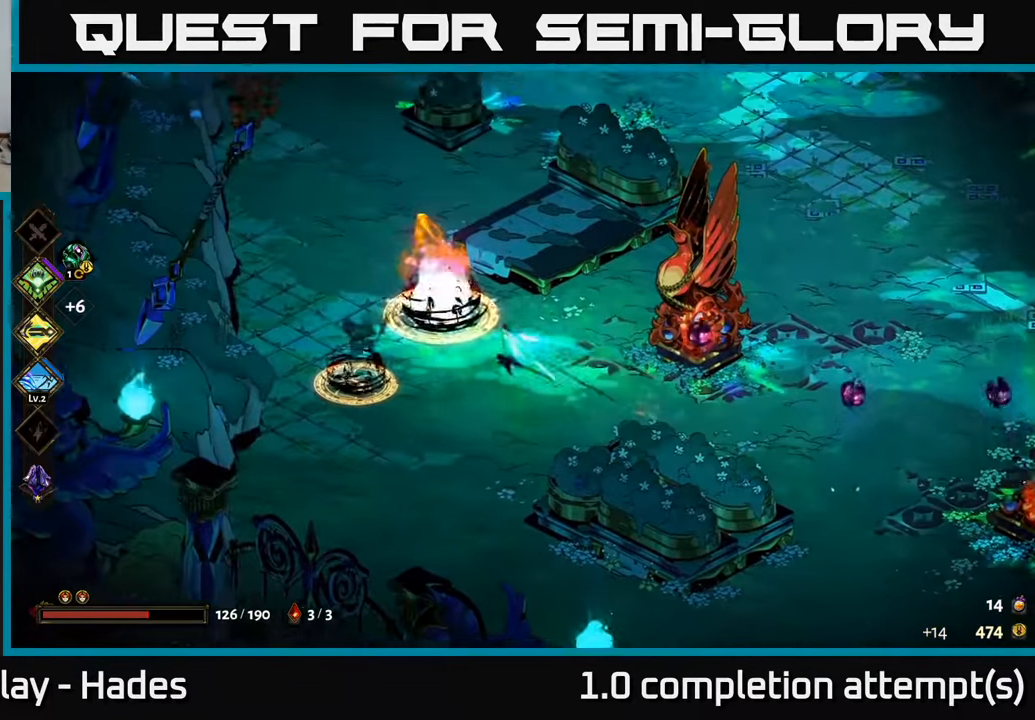
{"buttons": ["A", "X"], "left_stick": "down-left", "events": [[233, "left_stick", "center"], [367, "left_stick", "down-left"], [433, "A", "down"], [483, "X", "down"]]}
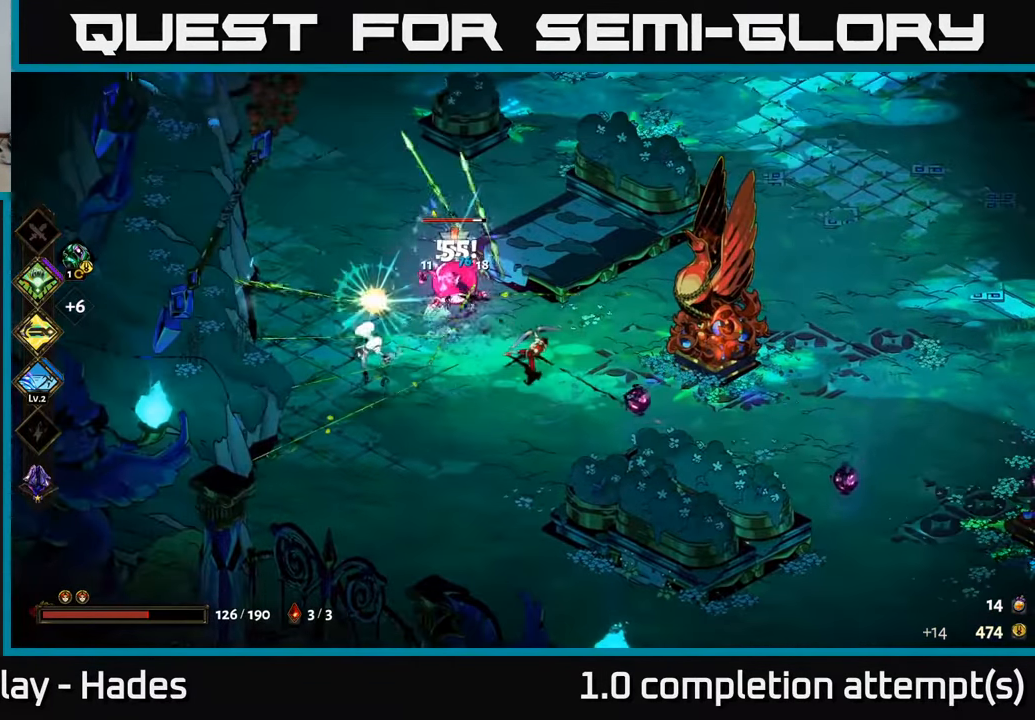
{"buttons": [], "left_stick": "up-left", "events": [[67, "A", "up"], [117, "left_stick", "up-left"], [217, "left_stick", "up"], [383, "X", "up"], [500, "left_stick", "up-left"]]}
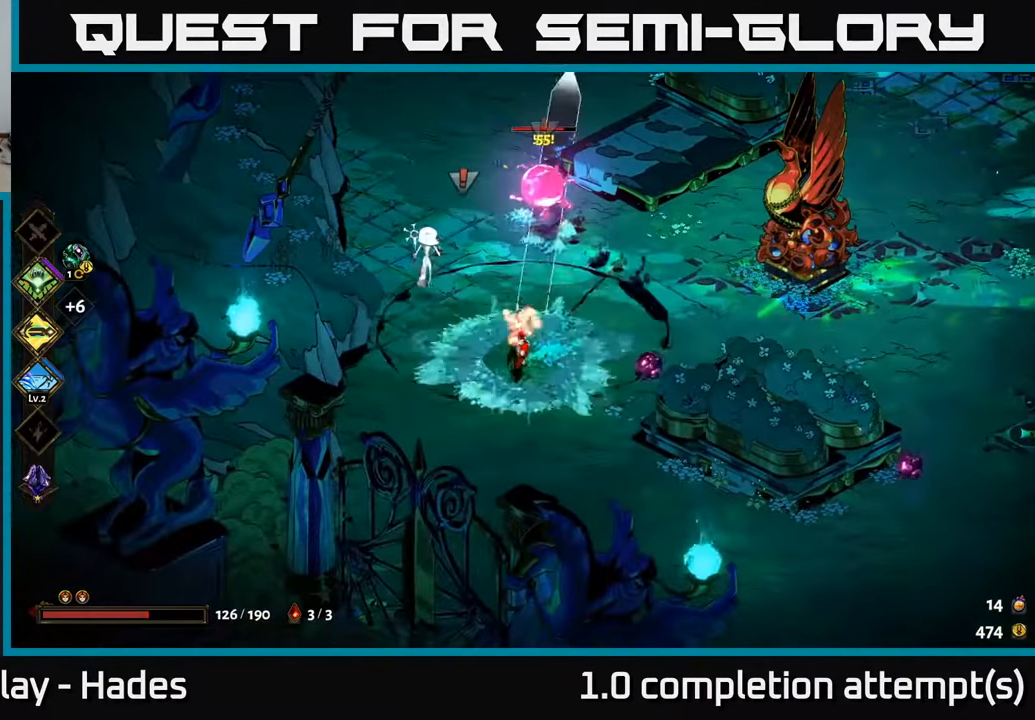
{"buttons": ["X"], "left_stick": "up-right", "events": [[117, "A", "down"], [217, "A", "up"], [267, "A", "down"], [300, "X", "down"], [400, "A", "up"], [433, "left_stick", "up-right"]]}
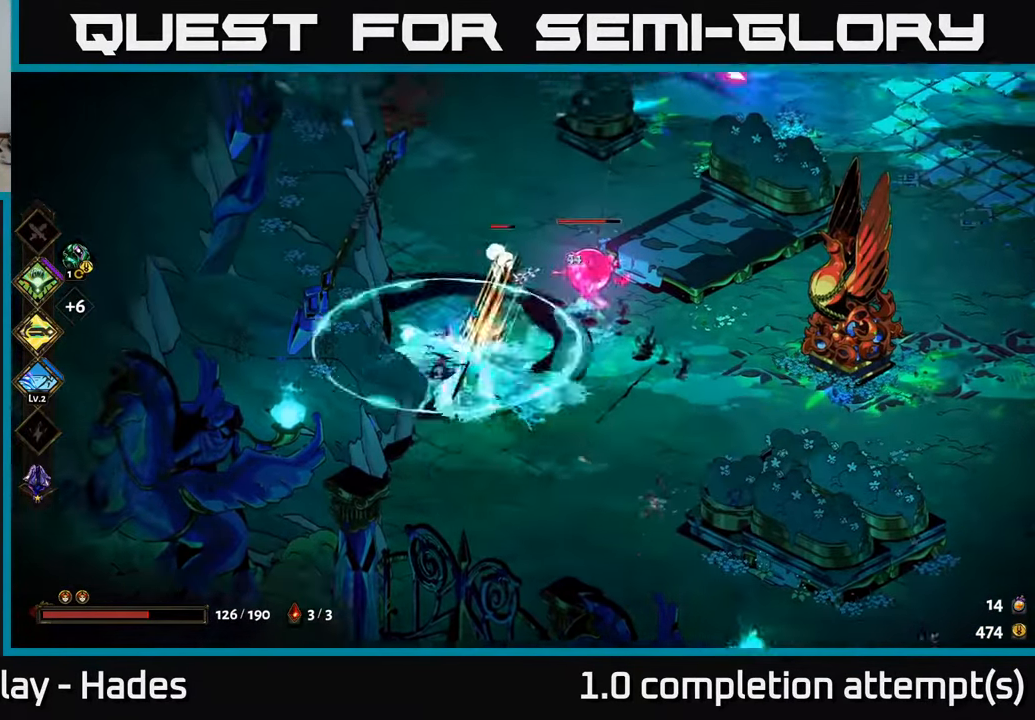
{"buttons": [], "left_stick": "up-right", "events": [[33, "left_stick", "right"], [183, "X", "up"], [467, "left_stick", "up-right"]]}
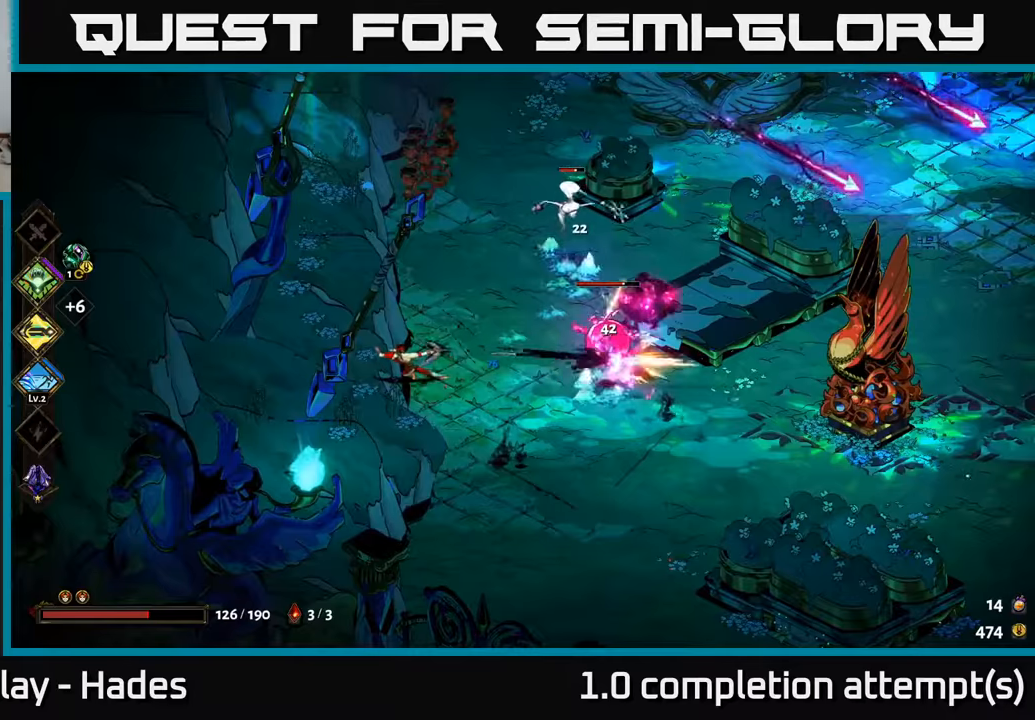
{"buttons": [], "left_stick": "right", "events": [[17, "left_stick", "up"], [84, "B", "down"], [100, "left_stick", "right"], [167, "B", "up"], [400, "B", "down"], [450, "B", "up"]]}
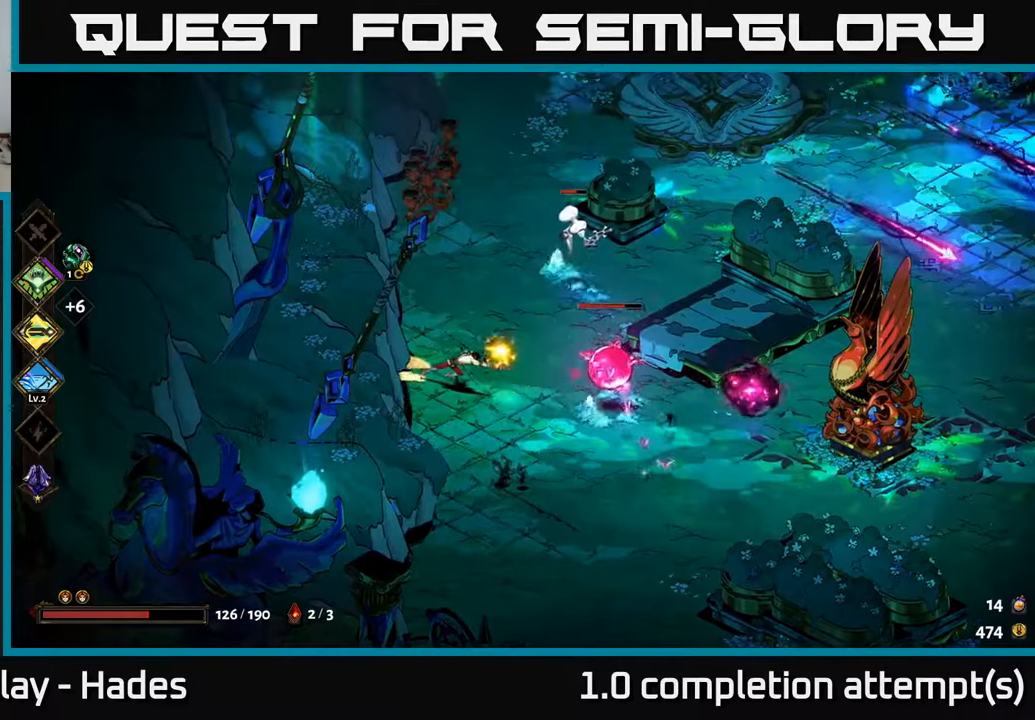
{"buttons": ["B"], "left_stick": "right", "events": [[50, "B", "down"], [100, "B", "up"], [184, "B", "down"], [250, "B", "up"], [334, "B", "down"], [400, "B", "up"], [467, "B", "down"]]}
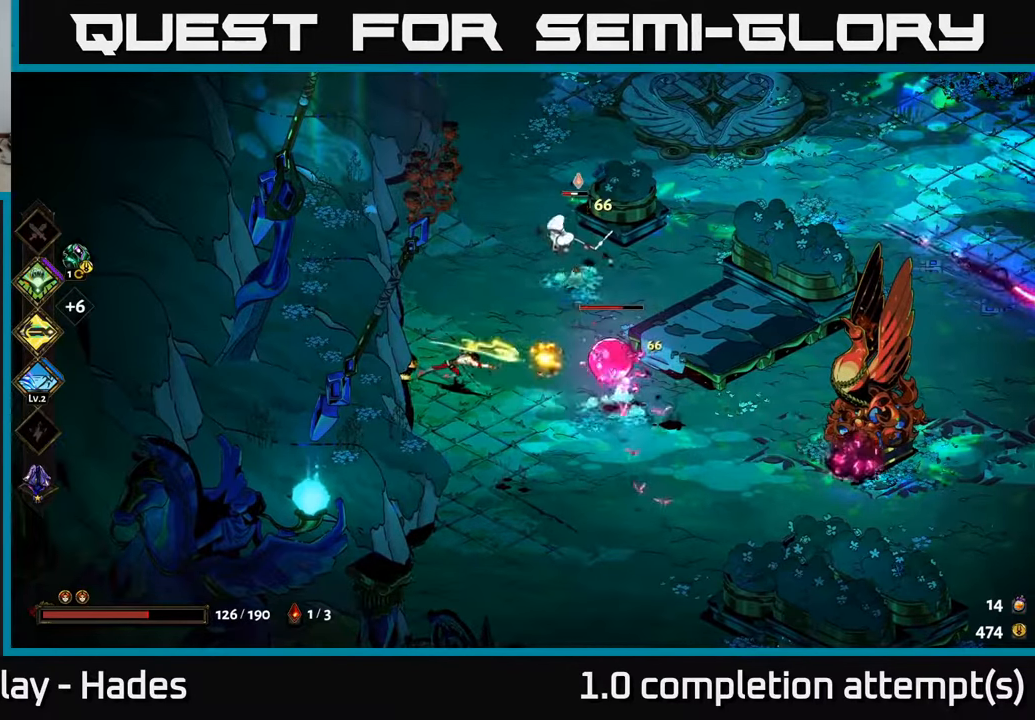
{"buttons": [], "left_stick": "center", "events": [[50, "B", "up"], [134, "B", "down"], [200, "B", "up"], [284, "B", "down"], [350, "B", "up"], [434, "left_stick", "center"]]}
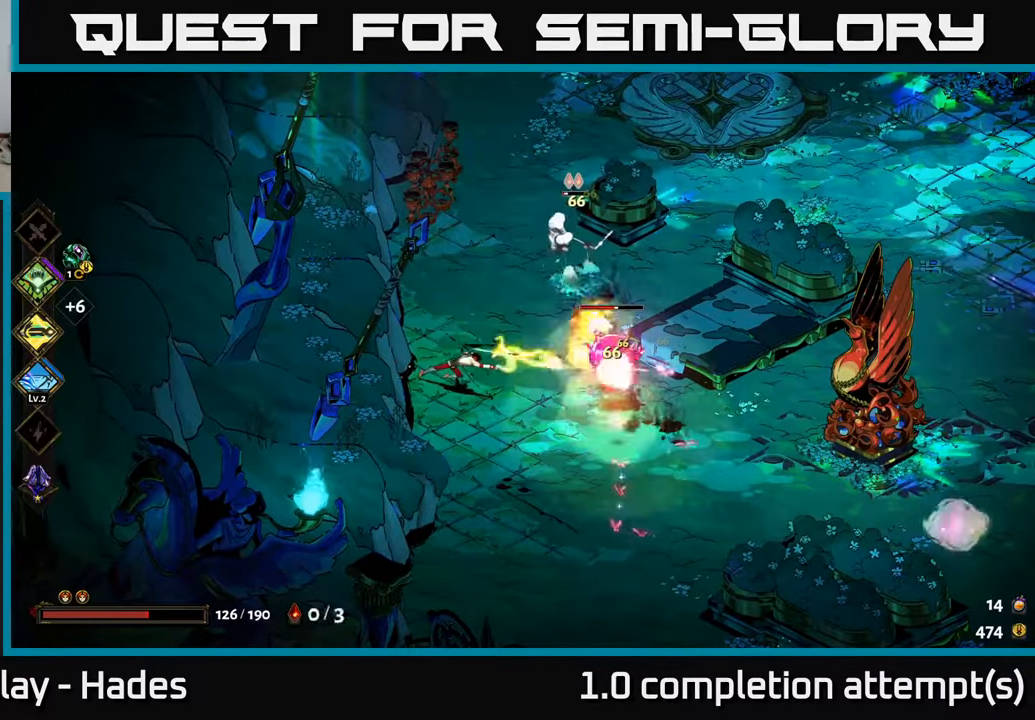
{"buttons": ["X"], "left_stick": "down-right", "events": [[184, "left_stick", "up"], [234, "A", "down"], [350, "A", "up"], [384, "A", "down"], [400, "X", "down"], [434, "left_stick", "down-right"], [467, "A", "up"]]}
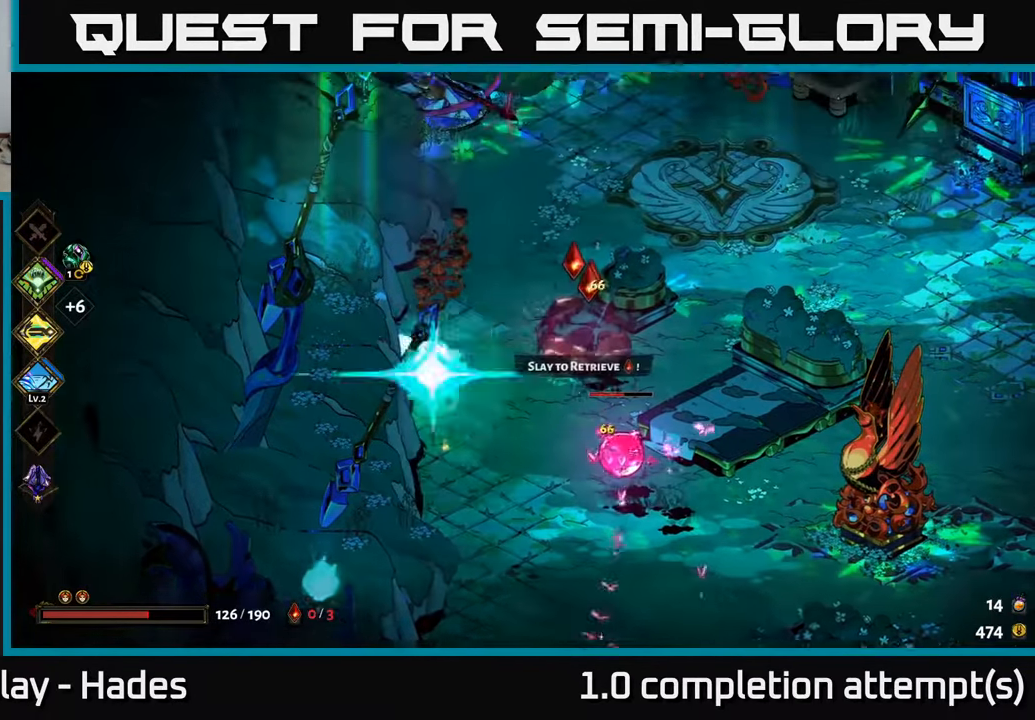
{"buttons": [], "left_stick": "down-right", "events": [[334, "X", "up"]]}
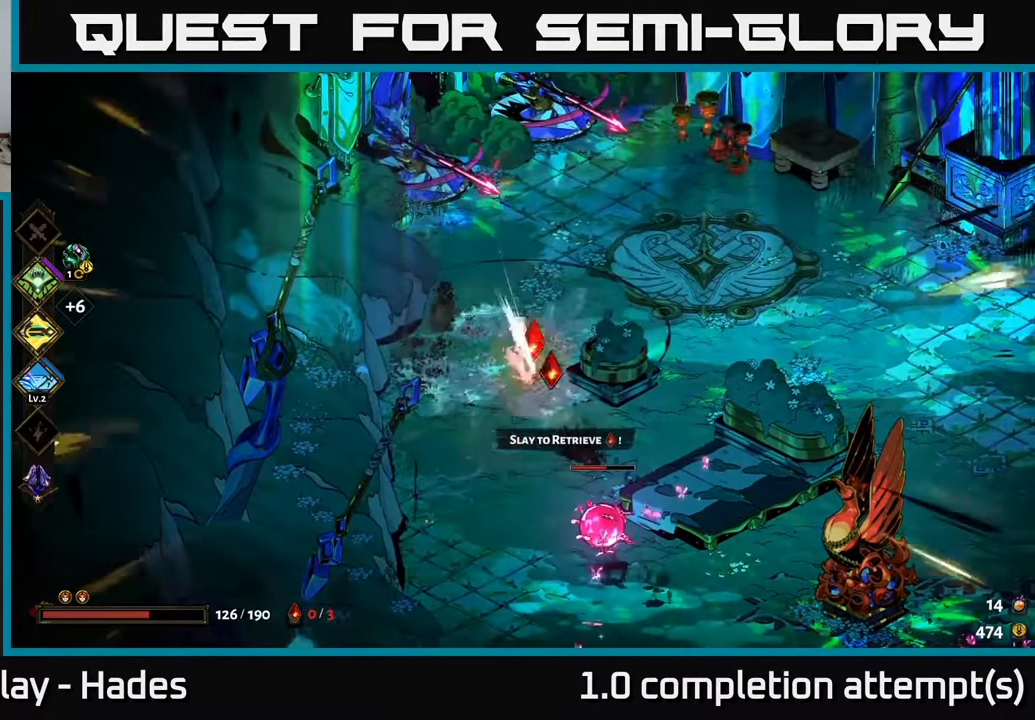
{"buttons": ["X"], "left_stick": "down", "events": [[100, "A", "down"], [150, "X", "down"], [234, "A", "up"], [284, "left_stick", "down"]]}
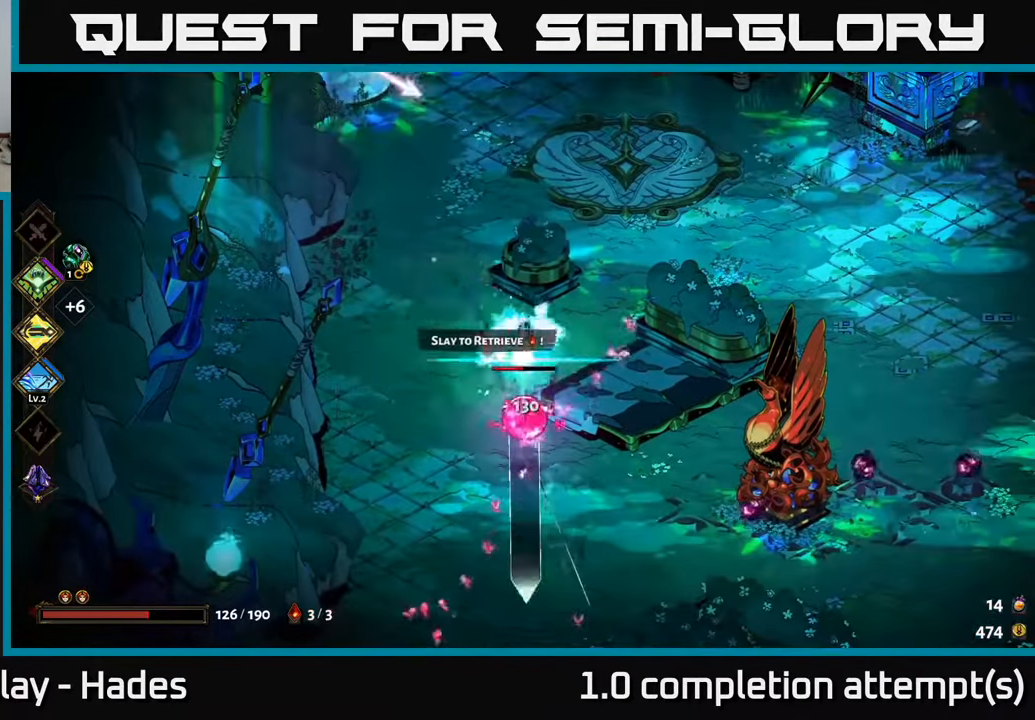
{"buttons": ["A"], "left_stick": "down", "events": [[117, "X", "up"], [284, "A", "down"], [400, "A", "up"], [467, "A", "down"]]}
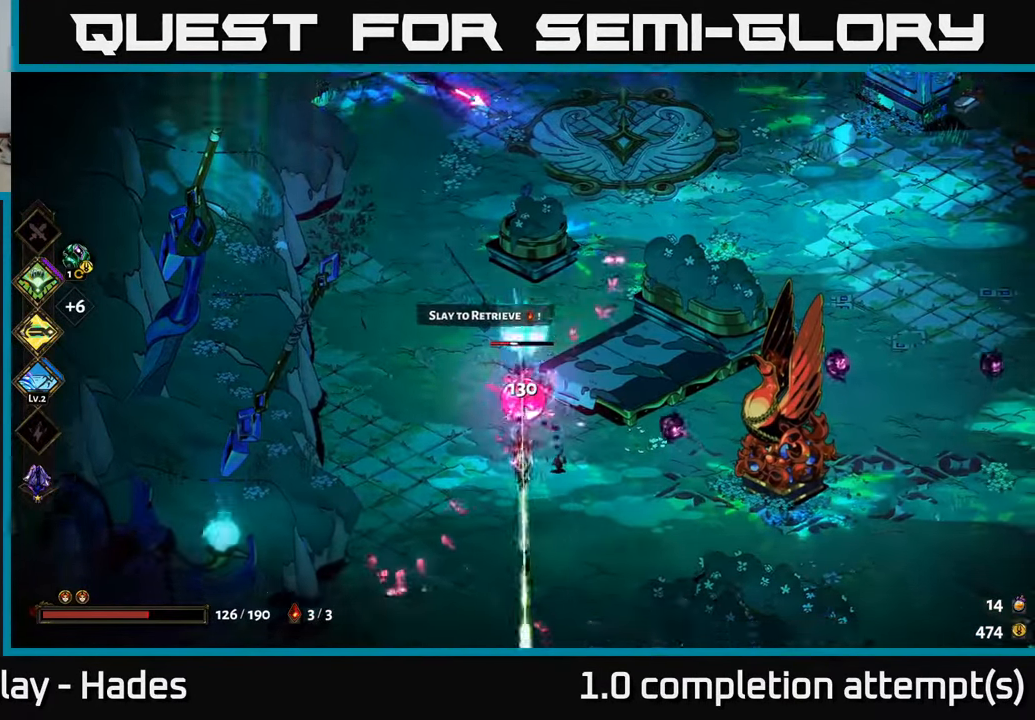
{"buttons": [], "left_stick": "up-left", "events": [[84, "A", "up"], [84, "left_stick", "up-right"], [134, "Y", "down"], [150, "left_stick", "up-left"], [234, "Y", "up"]]}
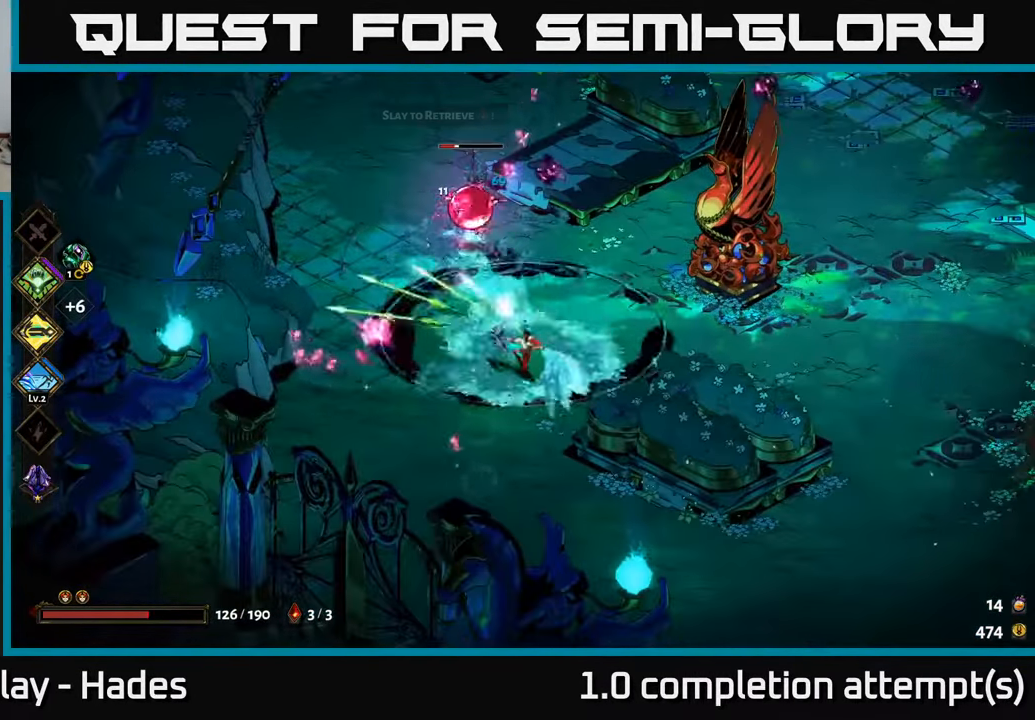
{"buttons": ["X"], "left_stick": "up", "events": [[200, "A", "down"], [250, "X", "down"], [317, "A", "up"], [384, "left_stick", "up"]]}
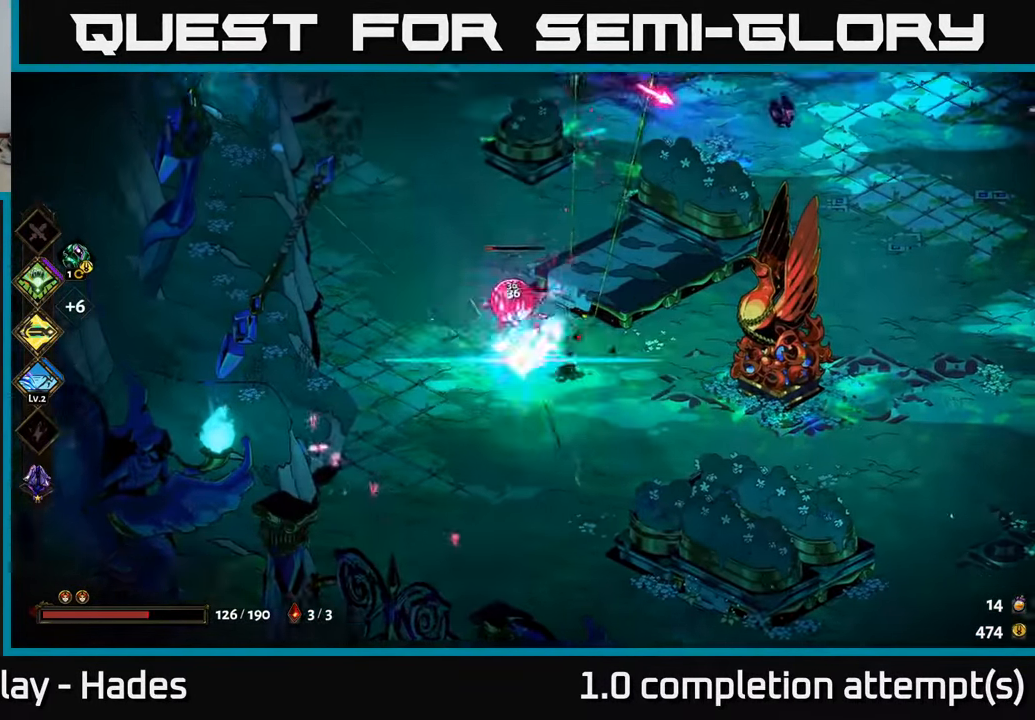
{"buttons": ["X"], "left_stick": "up-left", "events": [[117, "X", "up"], [300, "left_stick", "down-left"], [367, "A", "down"], [417, "X", "down"], [467, "A", "up"], [500, "left_stick", "up-left"]]}
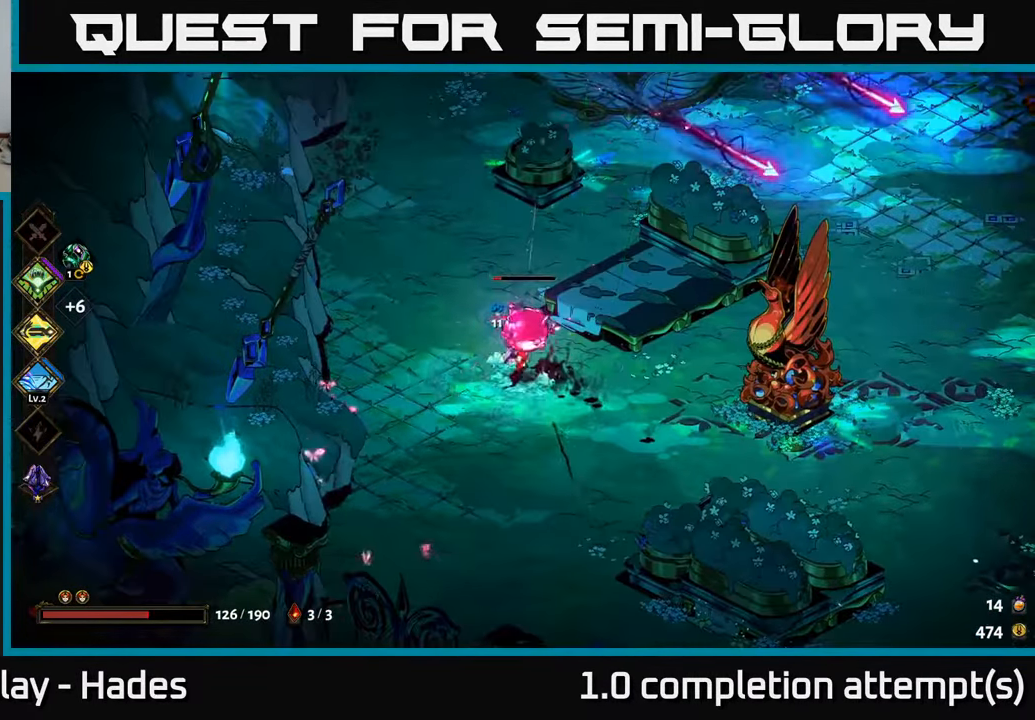
{"buttons": [], "left_stick": "up-right", "events": [[116, "left_stick", "up-right"], [166, "left_stick", "right"], [400, "X", "up"], [450, "left_stick", "up-right"]]}
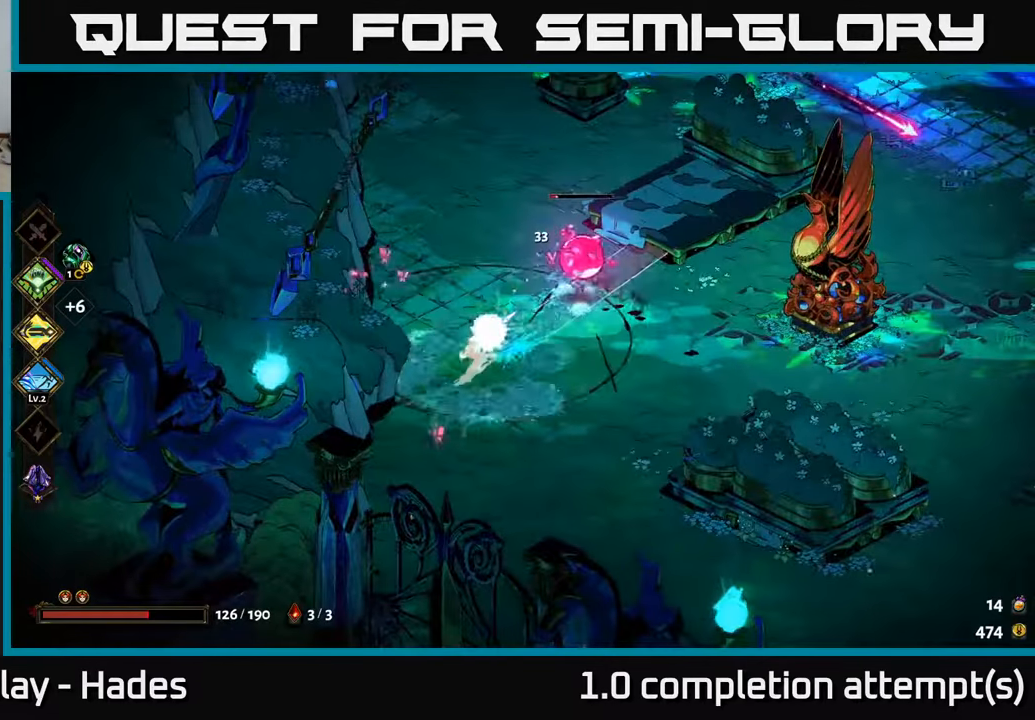
{"buttons": ["X"], "left_stick": "right", "events": [[200, "A", "down"], [216, "left_stick", "right"], [300, "X", "down"], [333, "A", "up"]]}
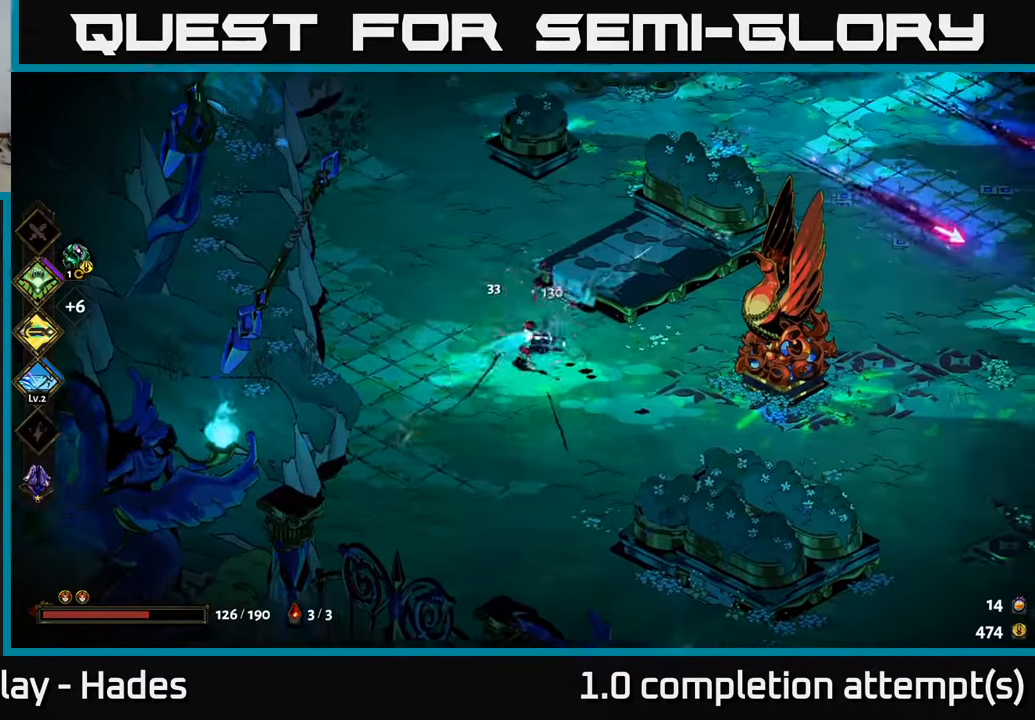
{"buttons": ["A"], "left_stick": "right", "events": [[116, "X", "up"], [233, "A", "down"], [333, "A", "up"], [400, "A", "down"]]}
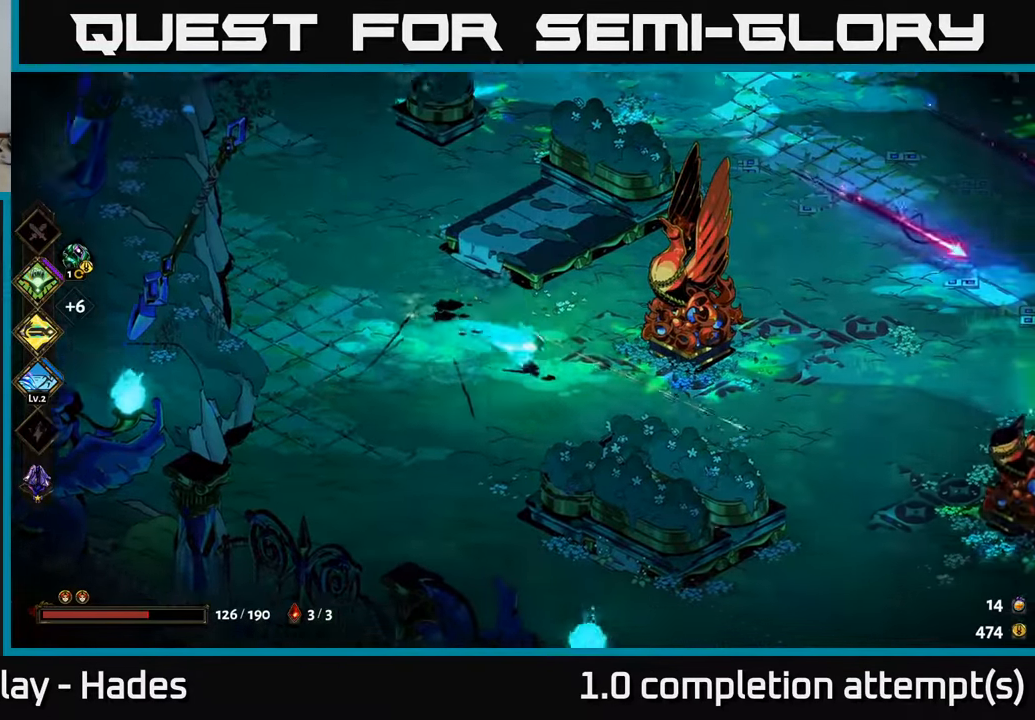
{"buttons": [], "left_stick": "right", "events": [[66, "A", "up"]]}
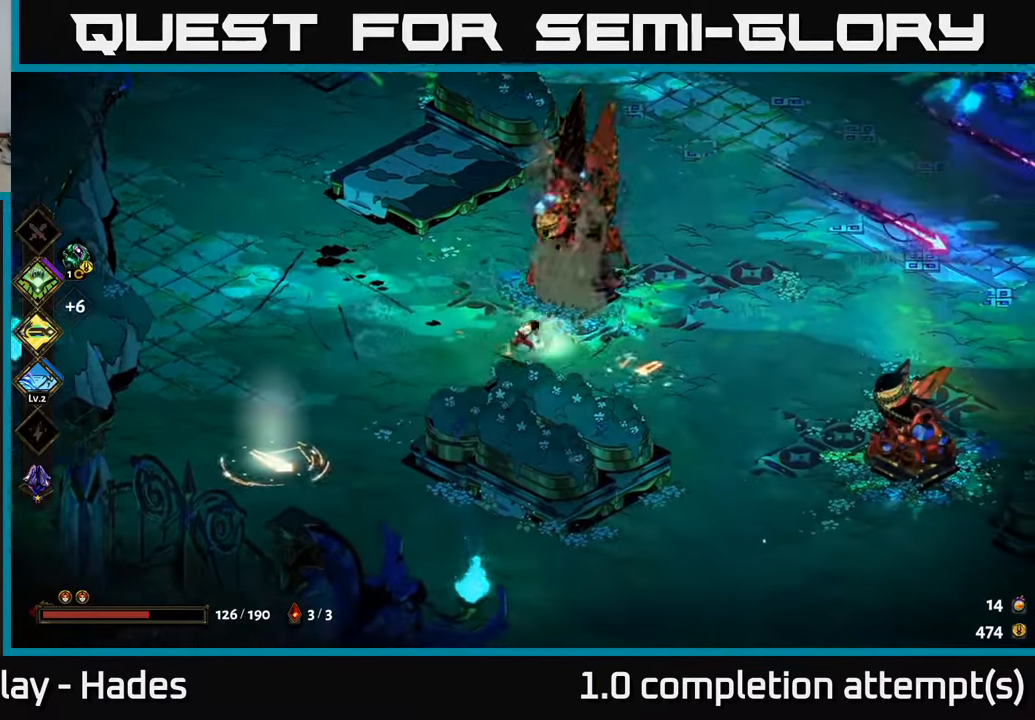
{"buttons": ["X"], "left_stick": "left", "events": [[133, "A", "down"], [233, "A", "up"], [333, "A", "down"], [383, "X", "down"], [400, "left_stick", "up"], [450, "A", "up"], [450, "left_stick", "left"]]}
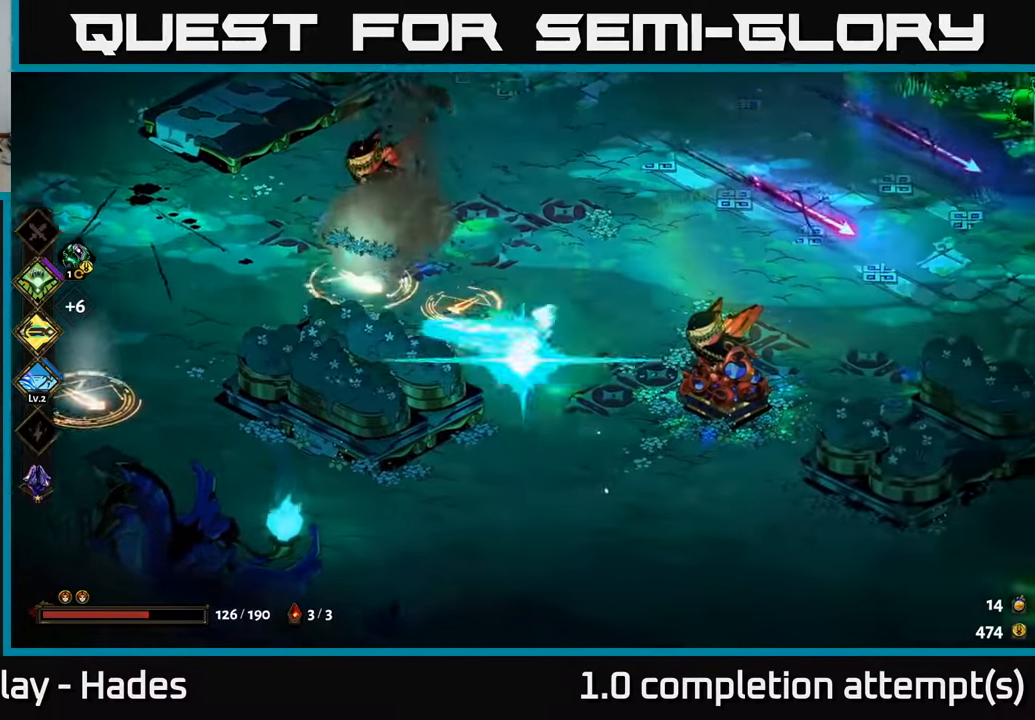
{"buttons": [], "left_stick": "up-left", "events": [[283, "X", "up"], [350, "left_stick", "up-left"]]}
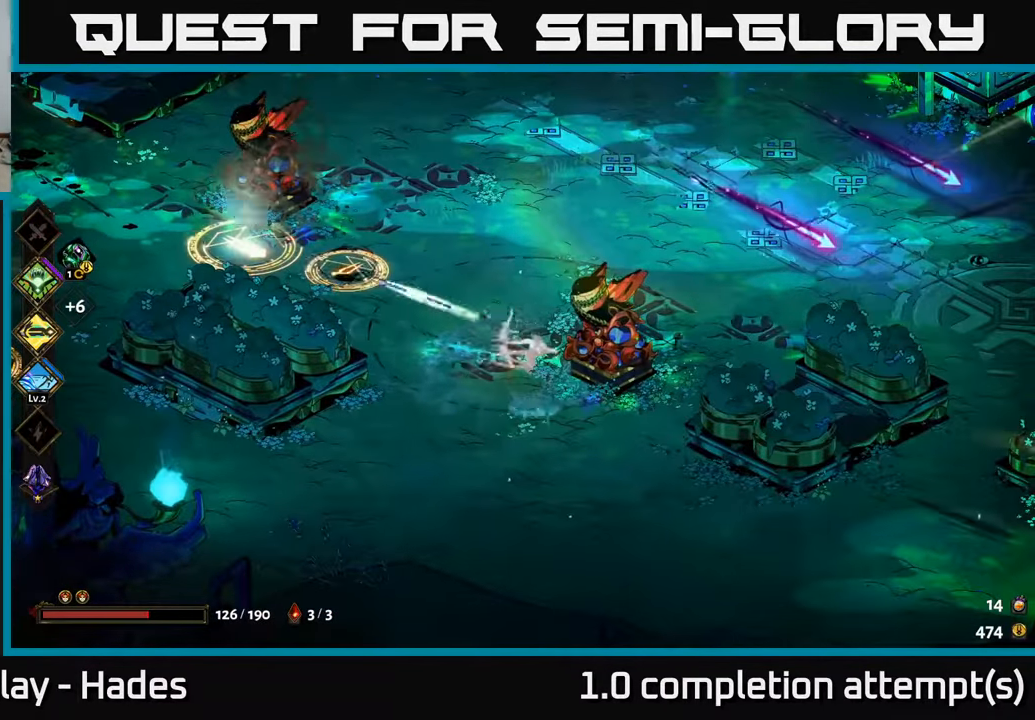
{"buttons": ["X"], "left_stick": "left", "events": [[16, "A", "down"], [33, "left_stick", "up"], [116, "A", "up"], [183, "A", "down"], [233, "X", "down"], [250, "left_stick", "left"], [283, "A", "up"]]}
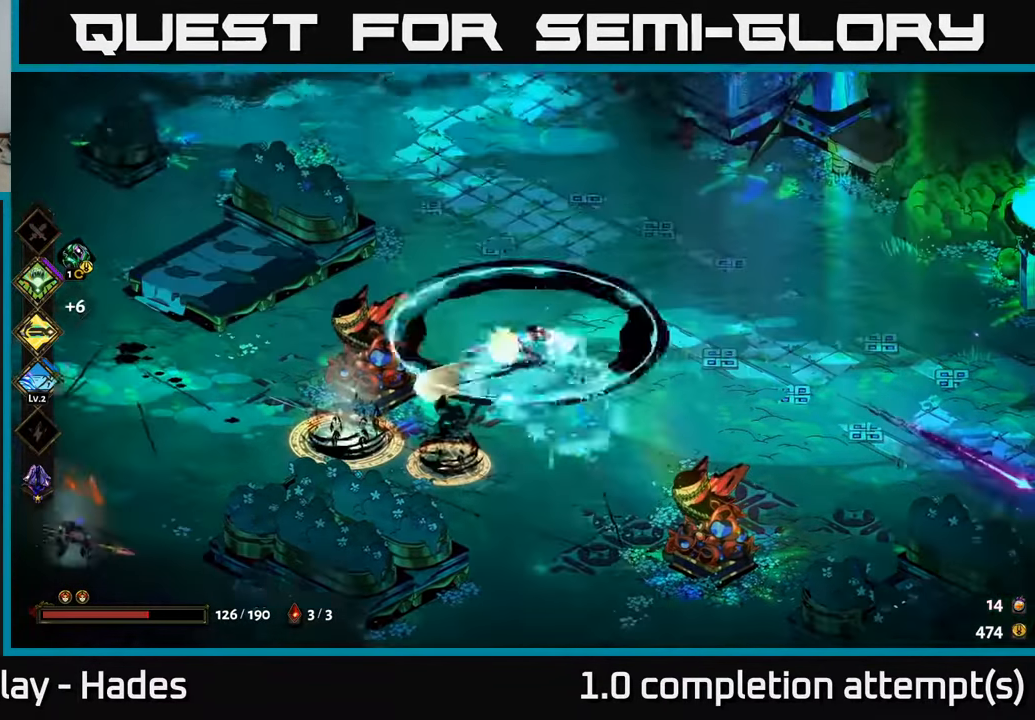
{"buttons": [], "left_stick": "left", "events": [[200, "X", "up"], [383, "A", "down"], [500, "A", "up"]]}
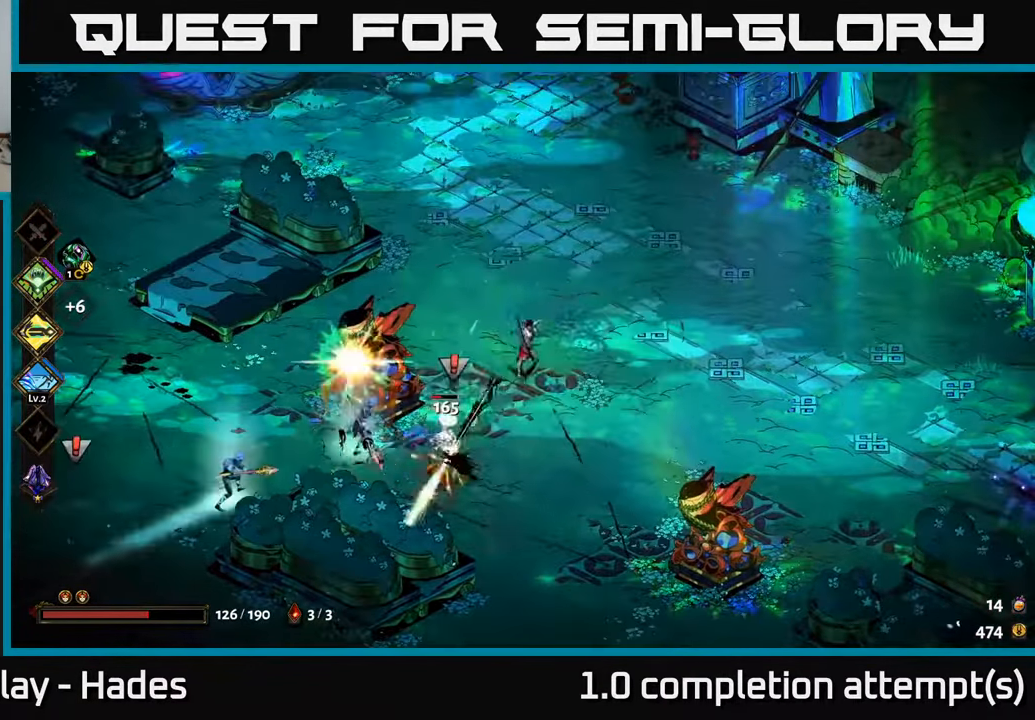
{"buttons": ["X"], "left_stick": "down", "events": [[66, "A", "down"], [100, "X", "down"], [216, "left_stick", "down-left"], [300, "A", "up"], [466, "left_stick", "down"]]}
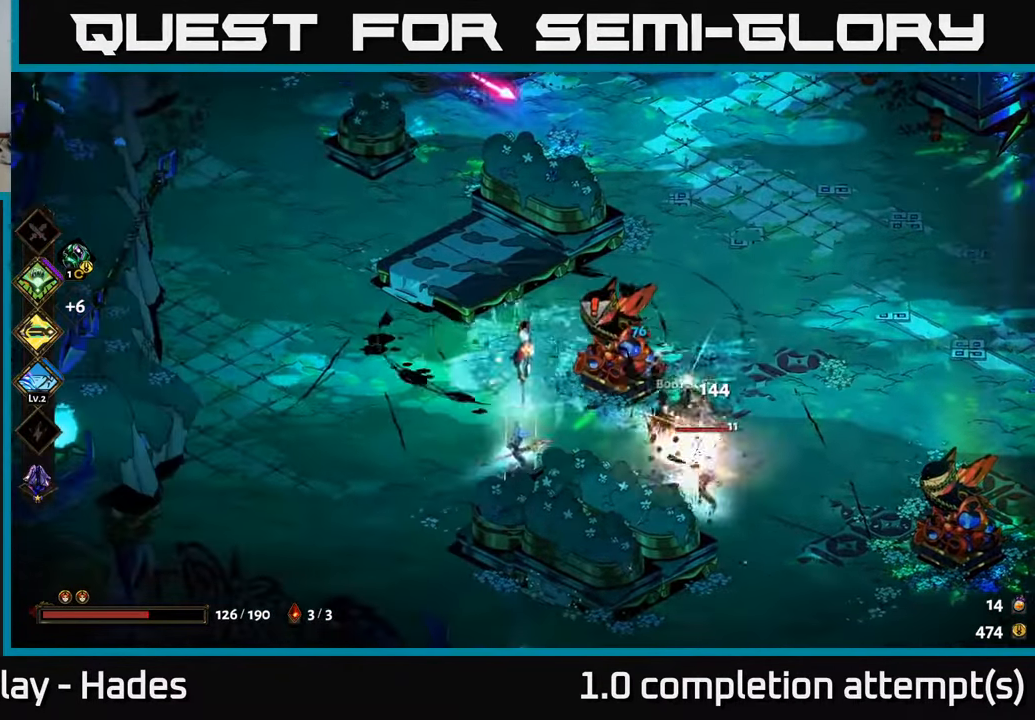
{"buttons": ["A", "X"], "left_stick": "down-left", "events": [[16, "left_stick", "down-right"], [66, "X", "up"], [233, "left_stick", "down-left"], [283, "A", "down"], [366, "A", "up"], [433, "A", "down"], [466, "X", "down"]]}
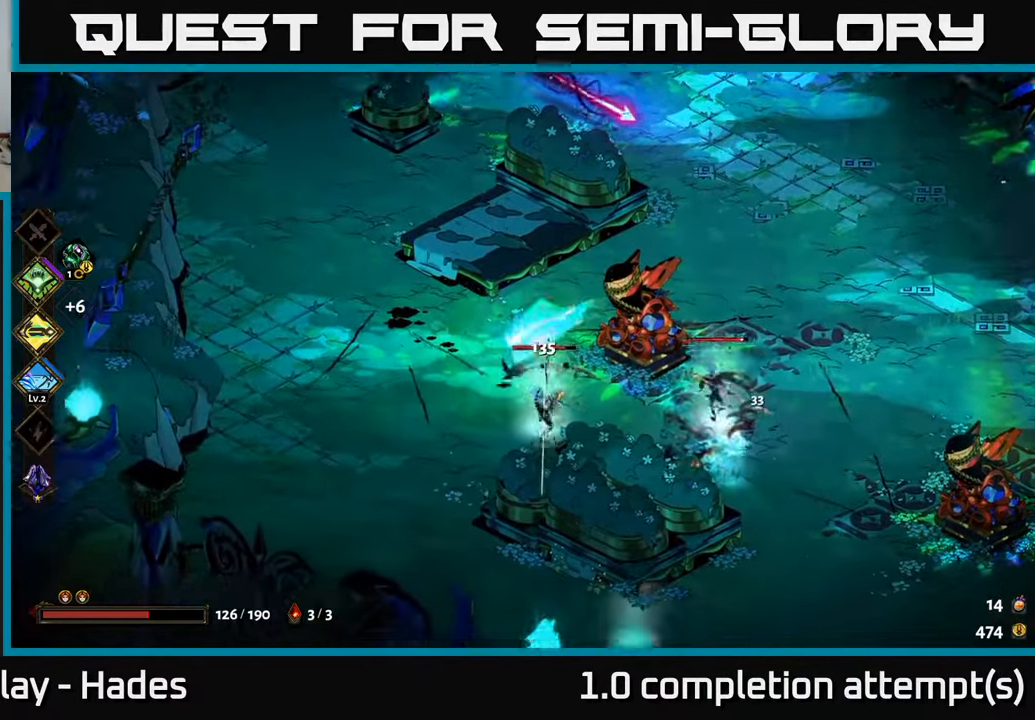
{"buttons": [], "left_stick": "right", "events": [[50, "A", "up"], [66, "left_stick", "down-right"], [133, "left_stick", "right"], [450, "X", "up"]]}
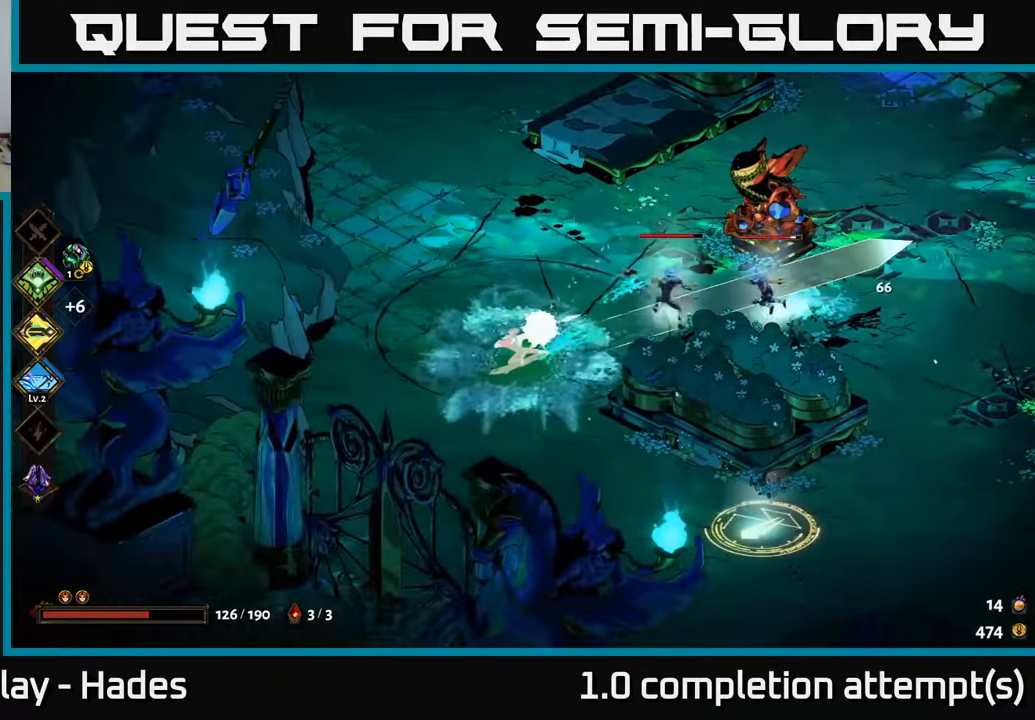
{"buttons": ["X"], "left_stick": "right", "events": [[67, "left_stick", "up"], [117, "A", "down"], [133, "left_stick", "left"], [233, "A", "up"], [267, "left_stick", "up"], [283, "A", "down"], [317, "X", "down"], [350, "A", "up"], [383, "left_stick", "right"]]}
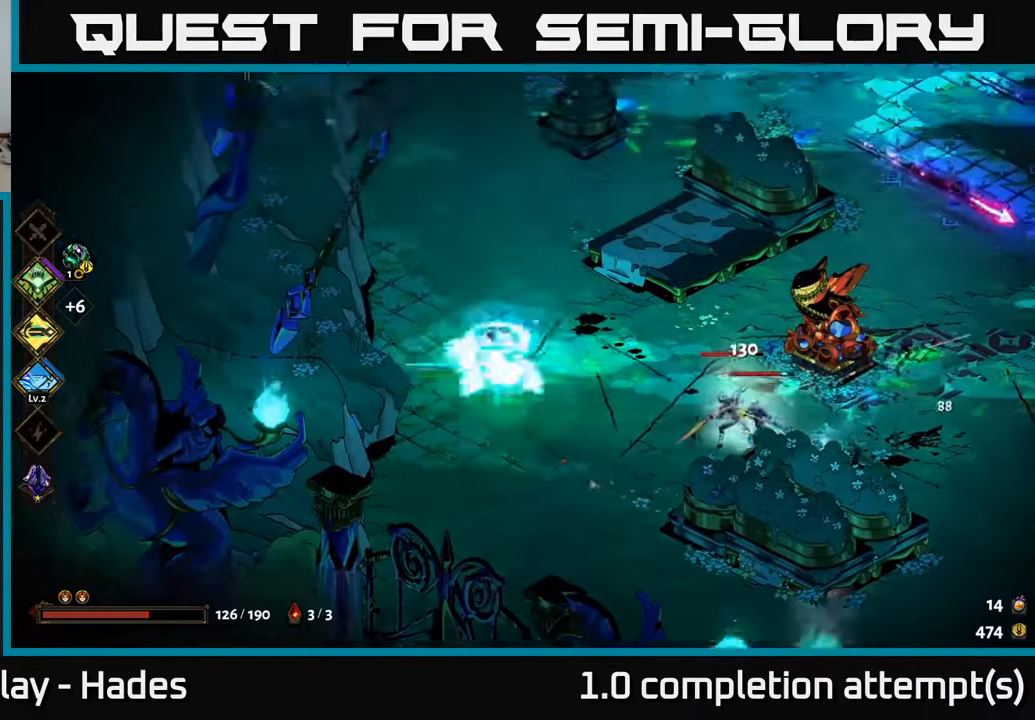
{"buttons": [], "left_stick": "down-right", "events": [[367, "X", "up"], [467, "left_stick", "down-right"]]}
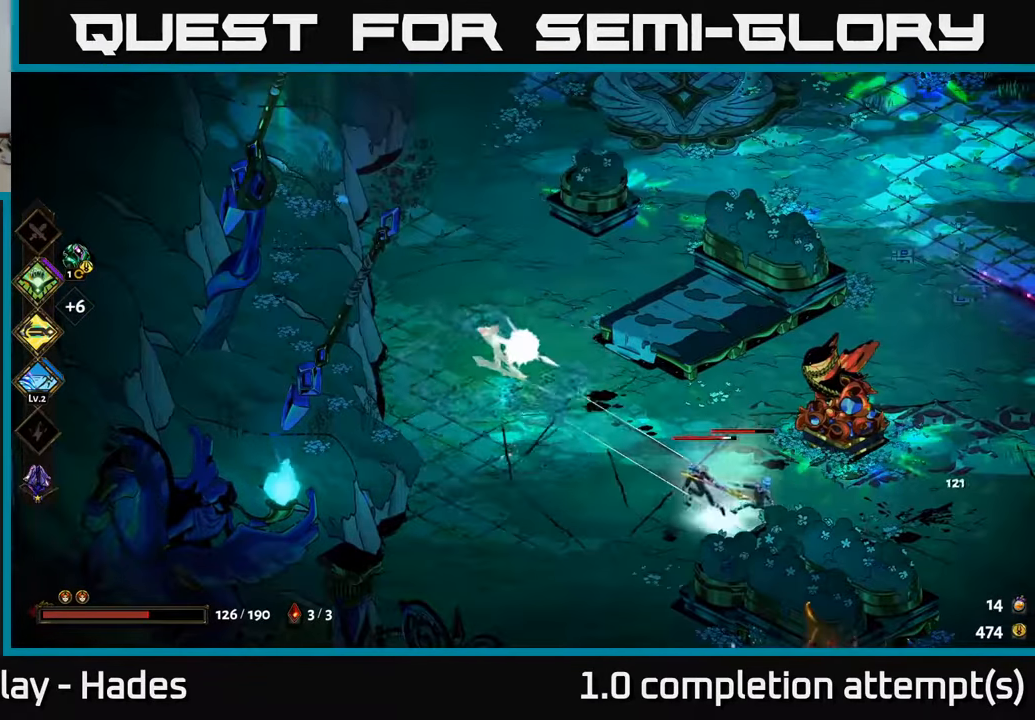
{"buttons": ["X"], "left_stick": "right", "events": [[17, "A", "down"], [67, "left_stick", "down"], [100, "A", "up"], [167, "left_stick", "down-right"], [200, "A", "down"], [233, "X", "down"], [333, "left_stick", "right"], [400, "A", "up"]]}
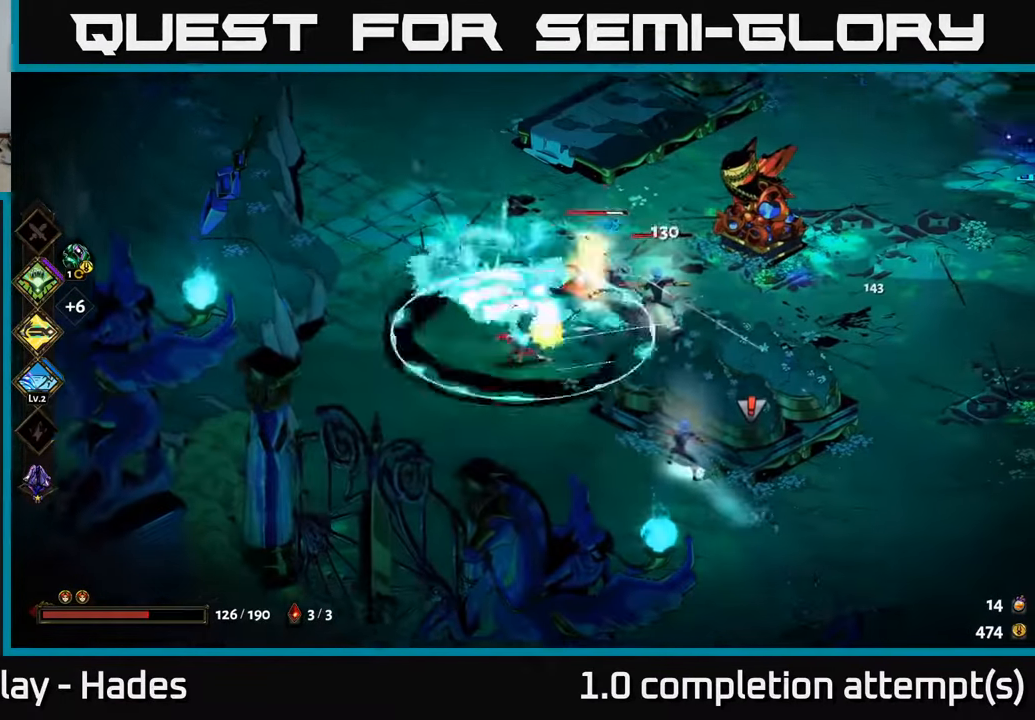
{"buttons": ["A", "X"], "left_stick": "right", "events": [[117, "X", "up"], [233, "A", "down"], [333, "A", "up"], [417, "A", "down"], [483, "X", "down"]]}